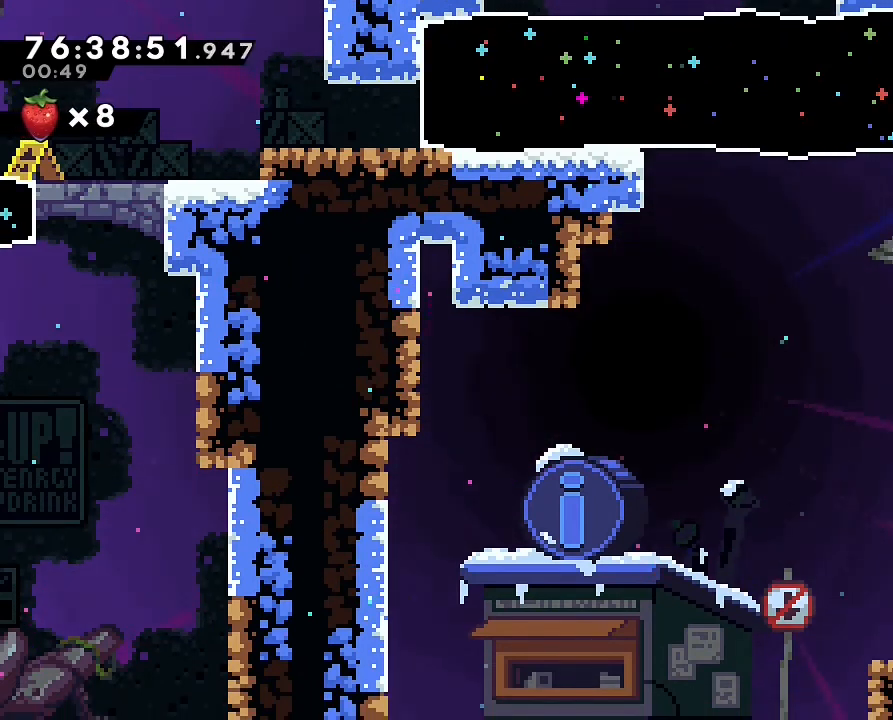
Gameplay with a controller (Nintendo layout); each line is a JSON object with the inputs held at the frame after it (dt_ms = milliseconds from this image to that frame). "events" lists button and stick changes between this image and that frame as [ms after this image, input, new state], when the widget could be followed in between. Not read: DPAD_LEFT DPAD_RIGHT L3 R3.
{"dt_ms": 500, "buttons": [], "left_stick": "center", "right_stick": "center"}
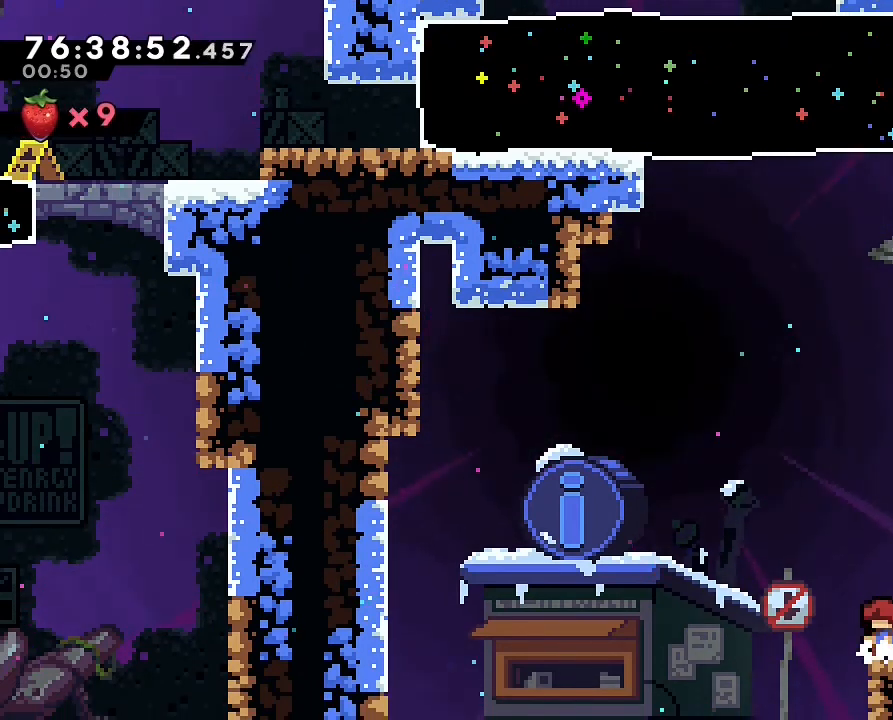
{"dt_ms": 500, "buttons": [], "left_stick": "center", "right_stick": "center", "events": []}
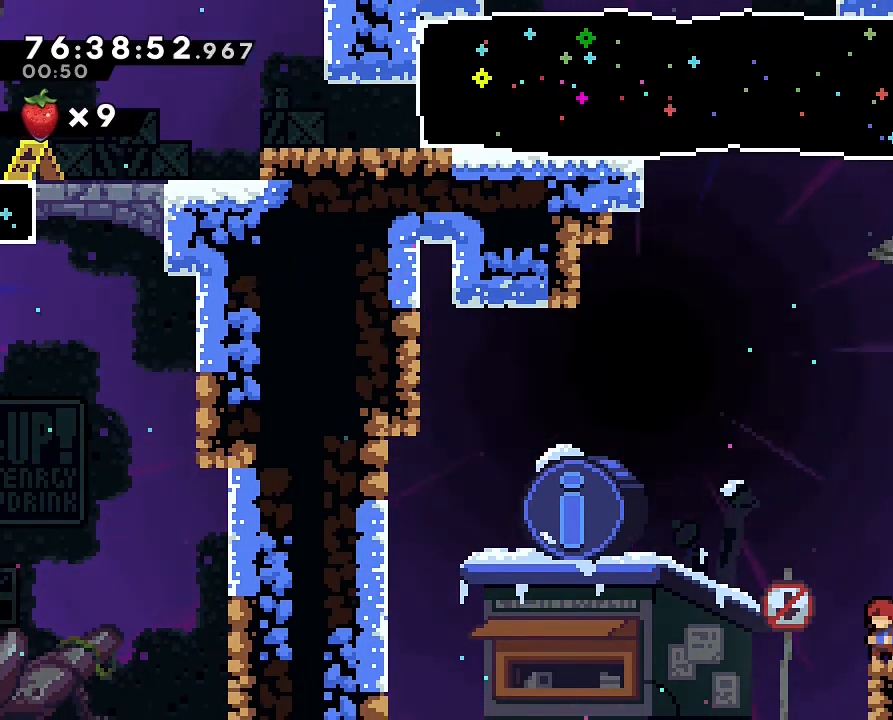
{"dt_ms": 1000, "buttons": [], "left_stick": "center", "right_stick": "center"}
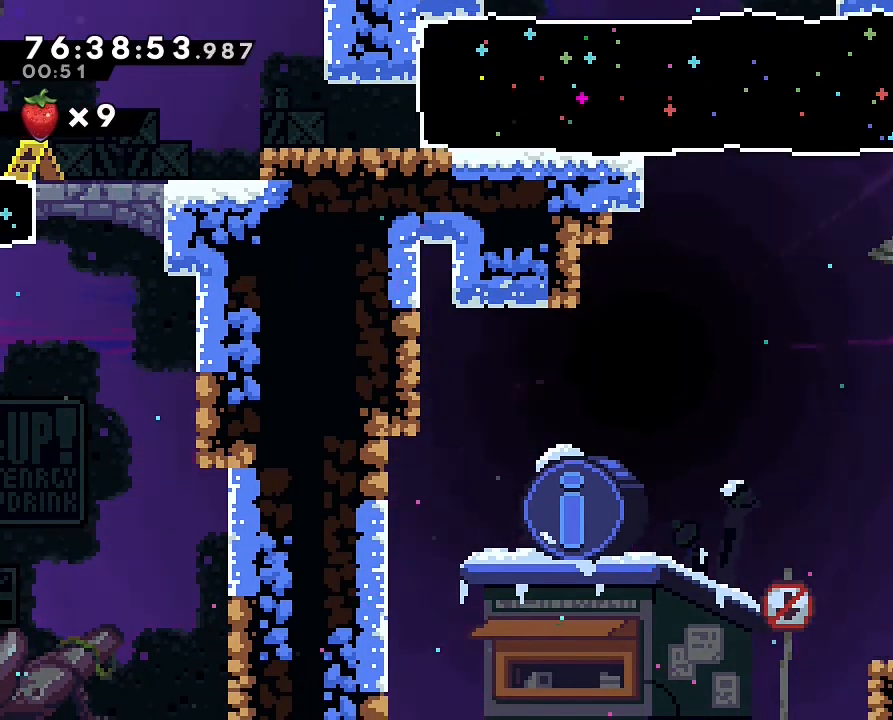
{"dt_ms": 500, "buttons": [], "left_stick": "center", "right_stick": "center", "events": [[167, "left_stick", "left"], [233, "left_stick", "center"]]}